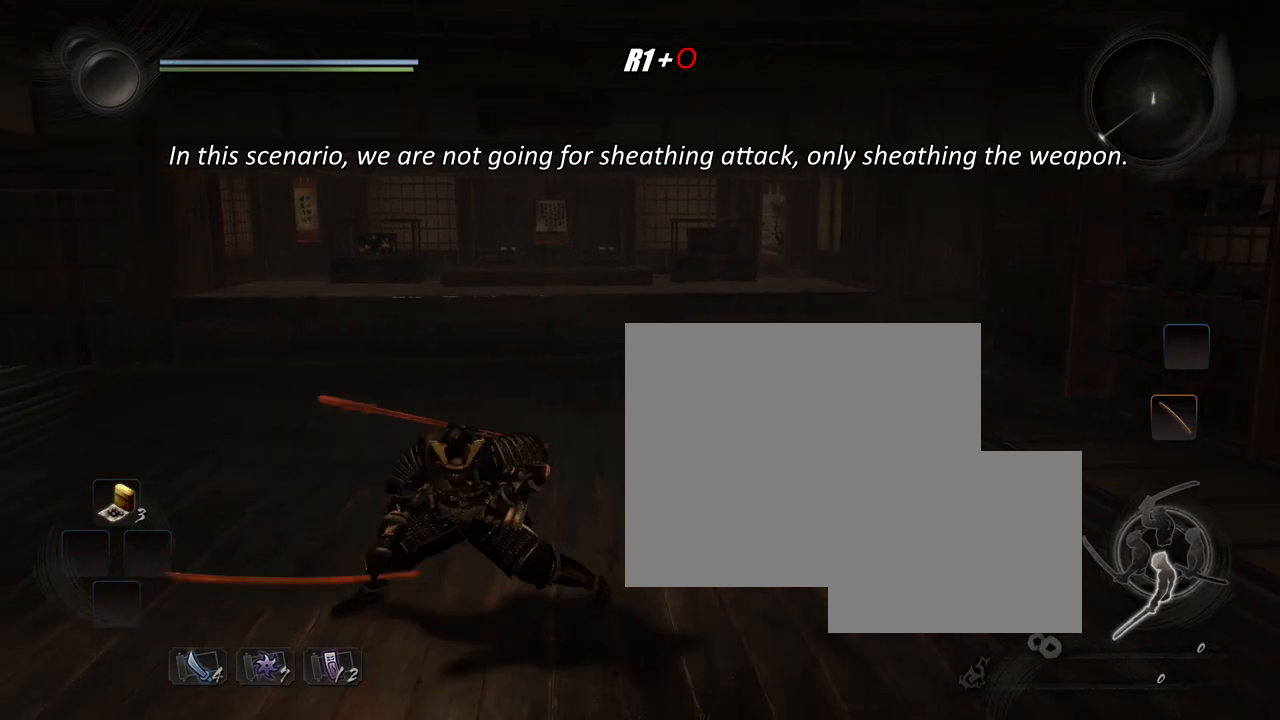
Gameplay with a controller (PlayStation layout); each line is a JSON object with the inputs held at the frame after it. "events" lists button and stick changes between this image and that frame as [ms after this image, input, new state], when the widget could be followed in between. Not read: L3.
{"buttons": [], "left_stick": "center", "right_stick": "center", "events": []}
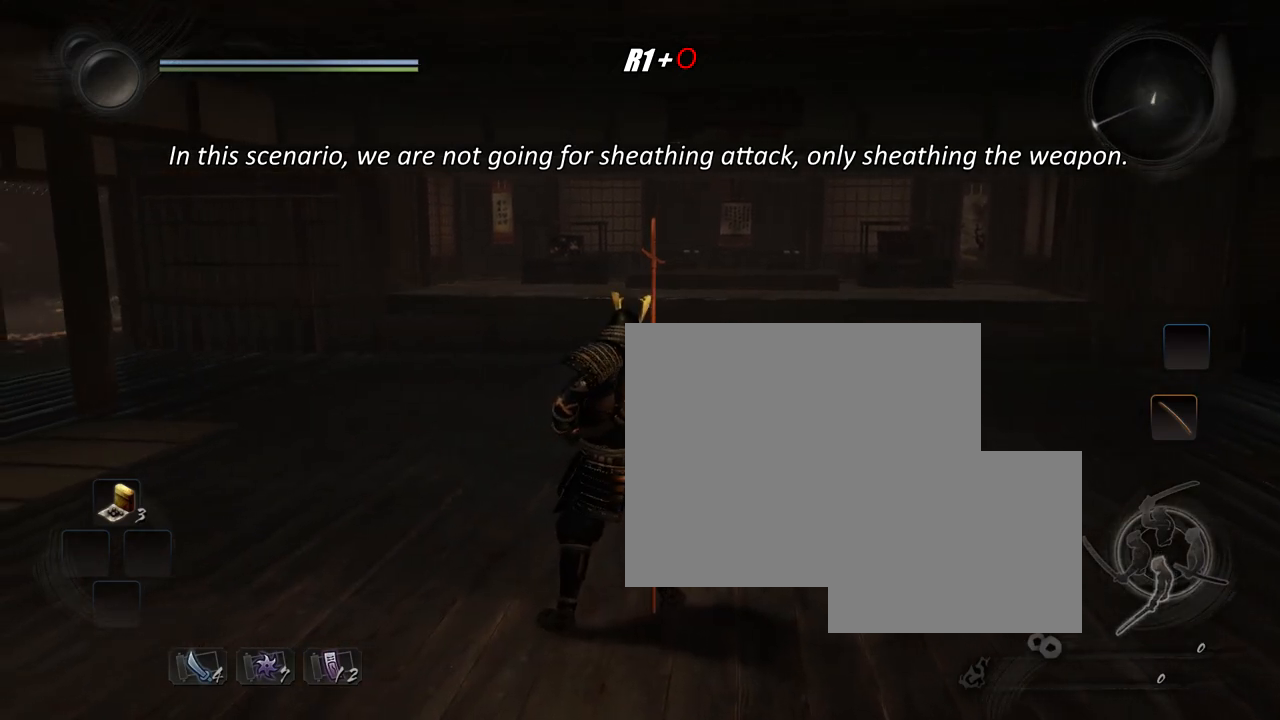
{"buttons": [], "left_stick": "center", "right_stick": "center", "events": []}
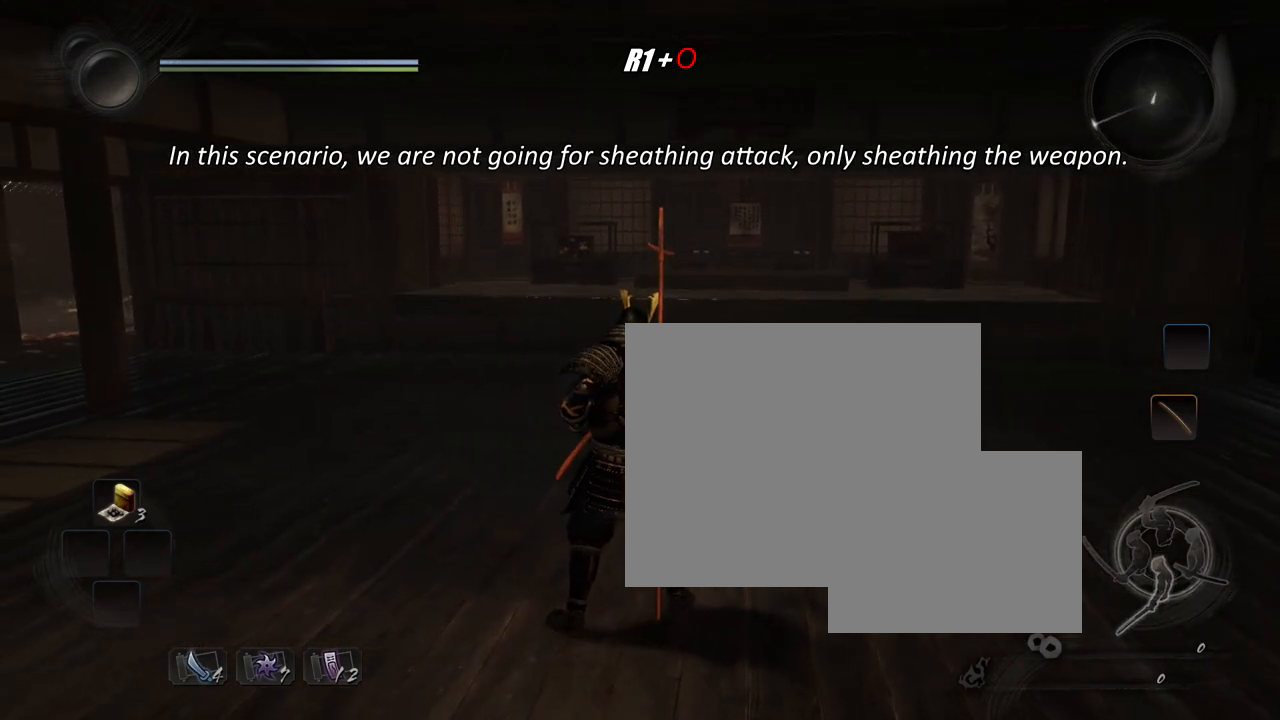
{"buttons": ["L1"], "left_stick": "center", "right_stick": "center", "events": [[467, "L1", "down"]]}
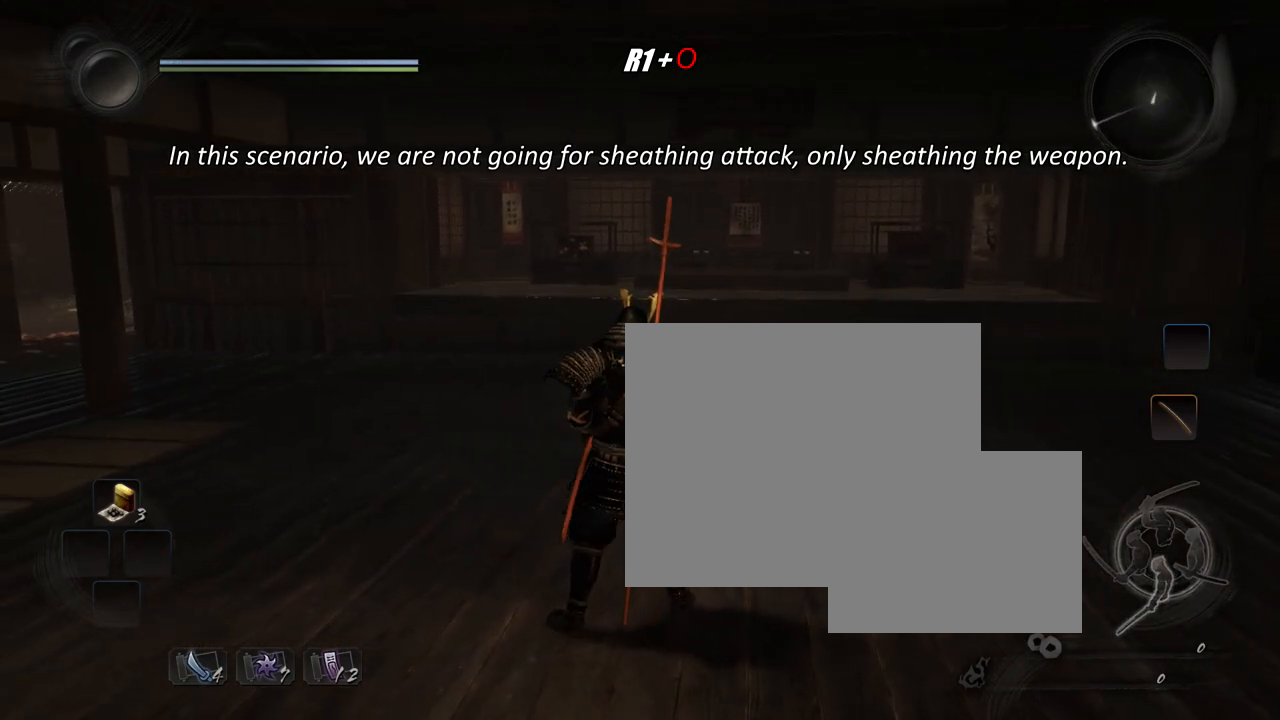
{"buttons": [], "left_stick": "center", "right_stick": "center", "events": [[84, "L1", "up"]]}
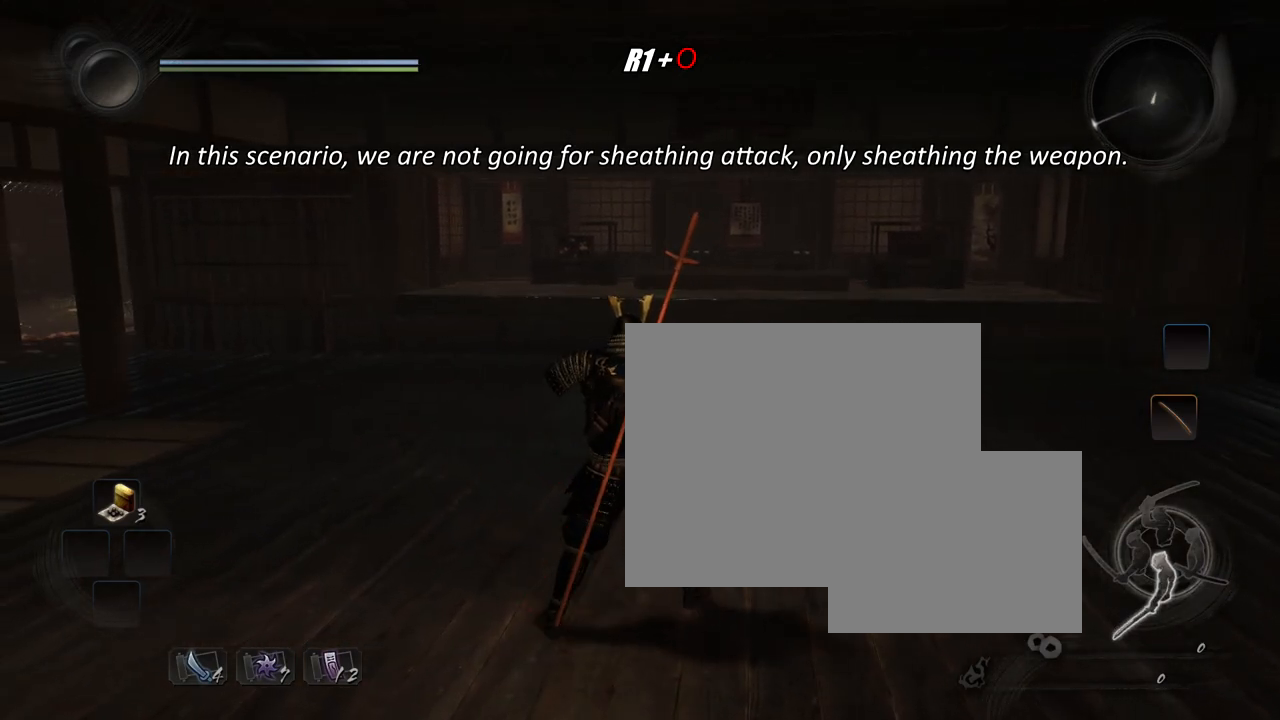
{"buttons": [], "left_stick": "center", "right_stick": "center", "events": []}
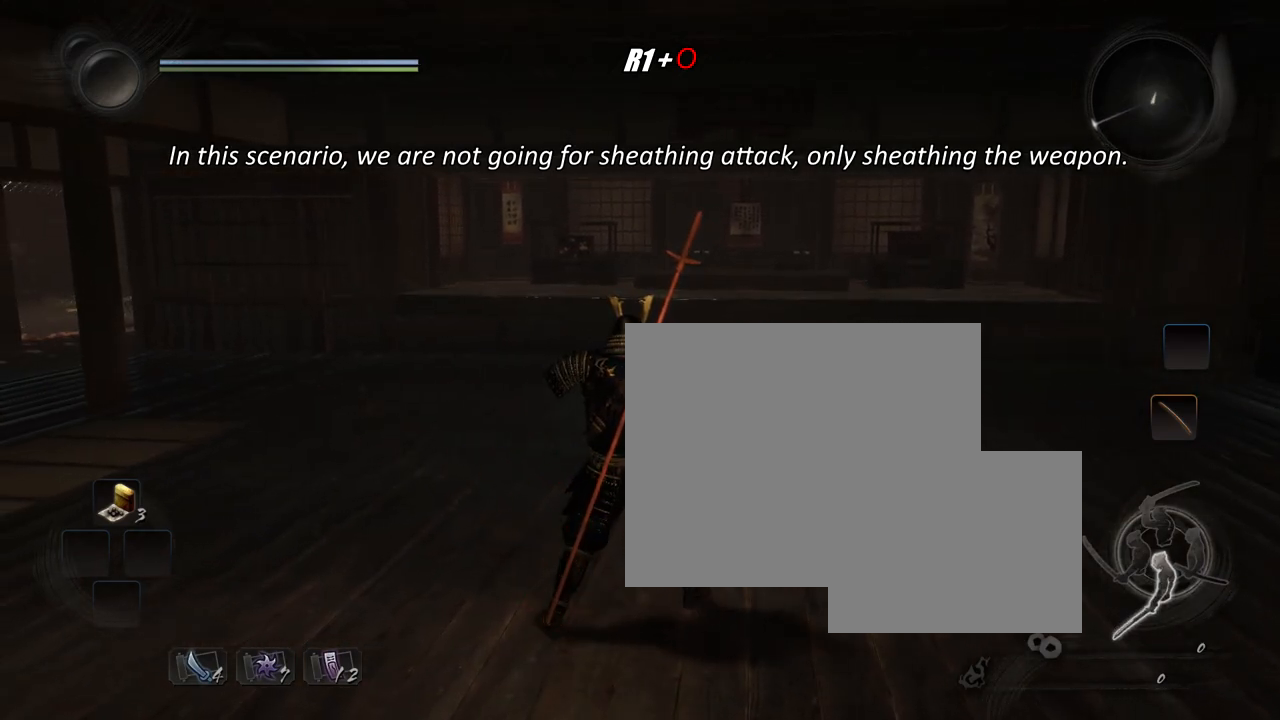
{"buttons": [], "left_stick": "center", "right_stick": "center", "events": [[201, "left_stick", "right"], [234, "CROSS", "down"], [317, "CROSS", "up"], [334, "R1", "down"], [367, "left_stick", "center"], [384, "CIRCLE", "down"], [451, "CIRCLE", "up"], [468, "R1", "up"]]}
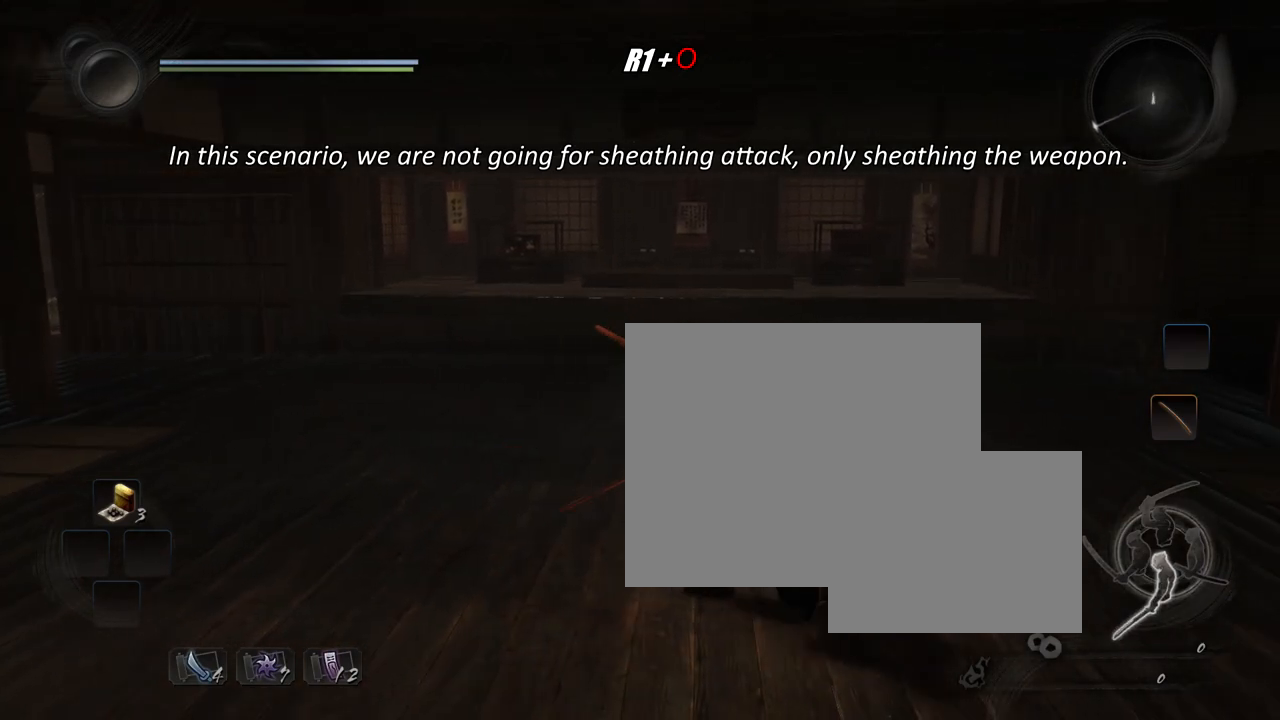
{"buttons": [], "left_stick": "center", "right_stick": "center", "events": []}
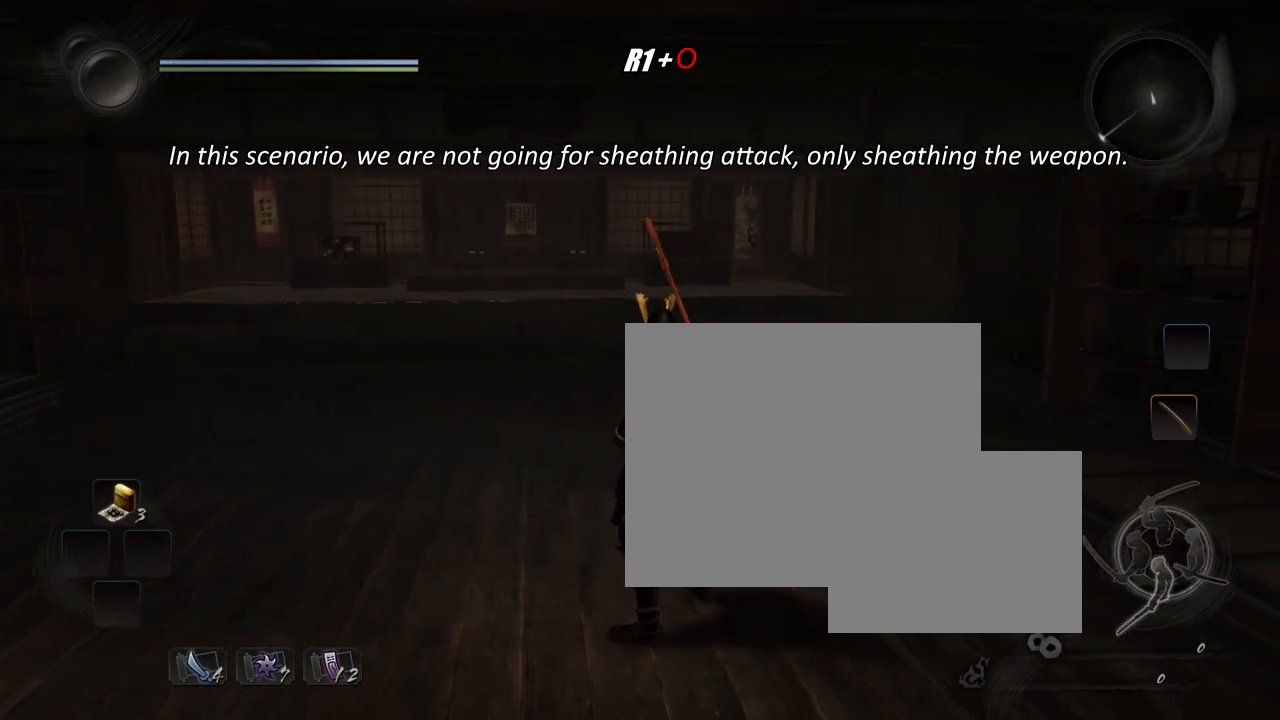
{"buttons": [], "left_stick": "center", "right_stick": "center", "events": []}
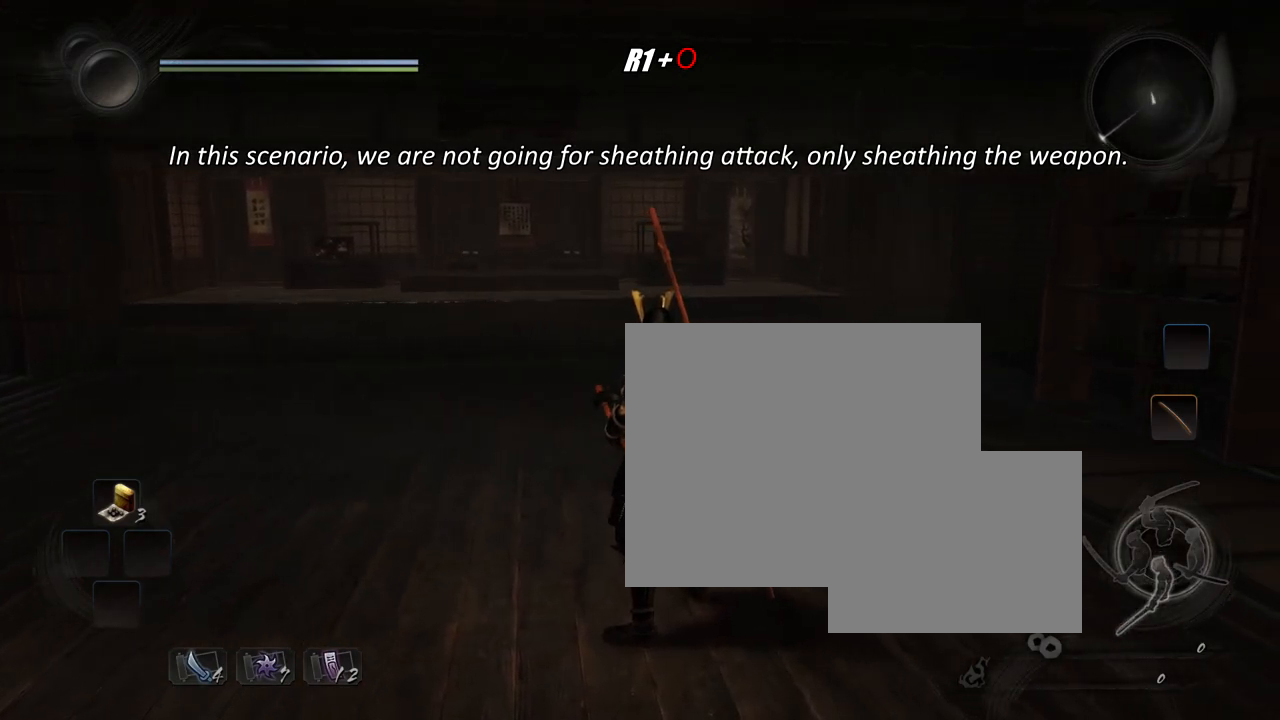
{"buttons": [], "left_stick": "center", "right_stick": "center", "events": []}
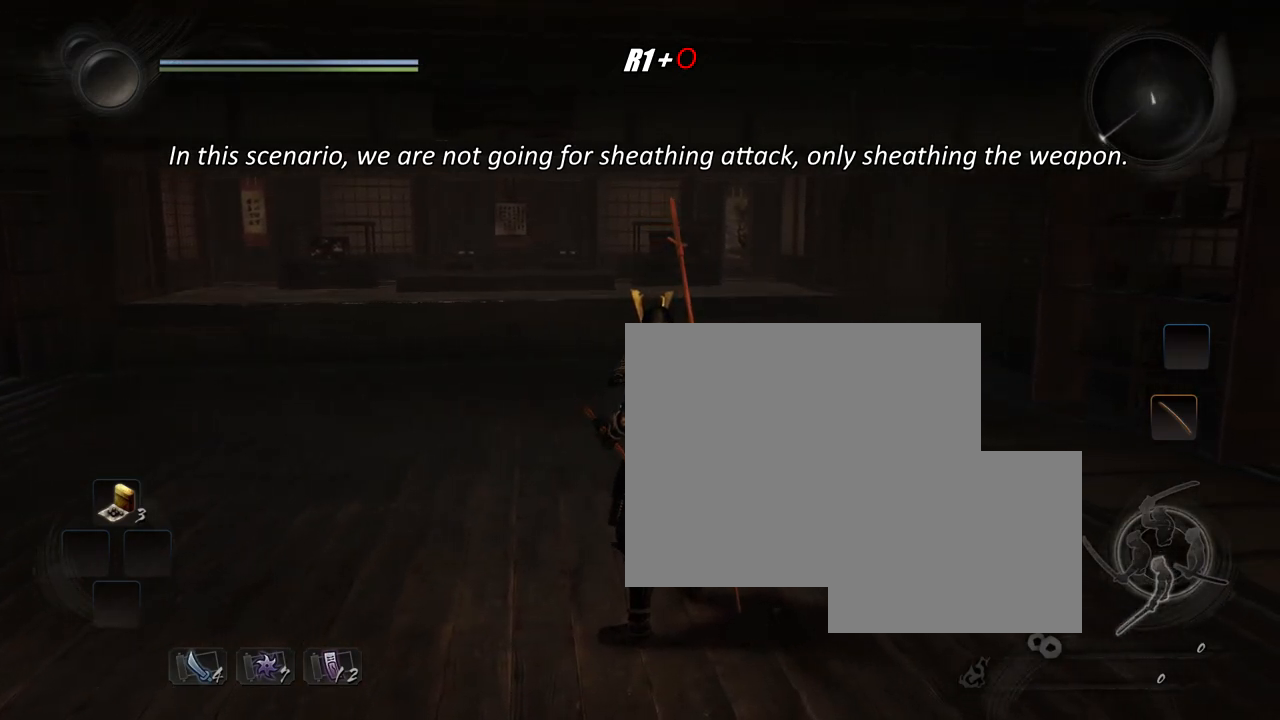
{"buttons": [], "left_stick": "center", "right_stick": "center", "events": [[117, "L1", "down"], [234, "L1", "up"]]}
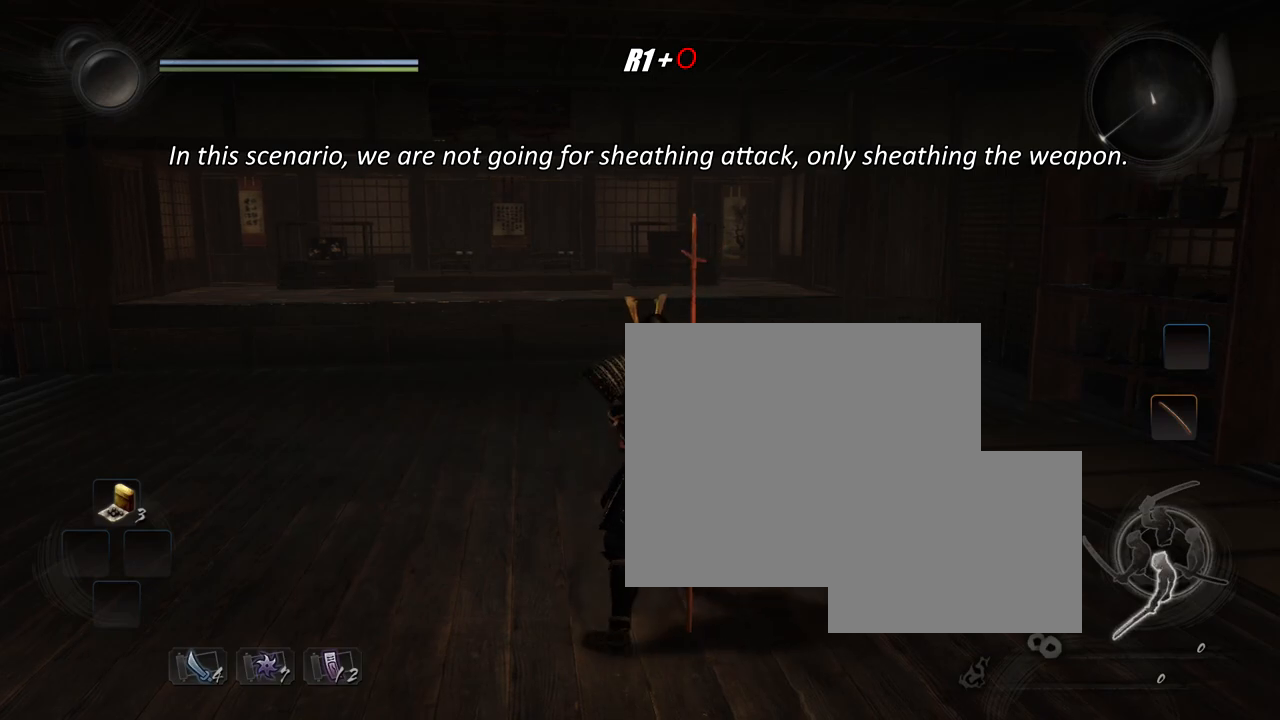
{"buttons": [], "left_stick": "center", "right_stick": "center", "events": []}
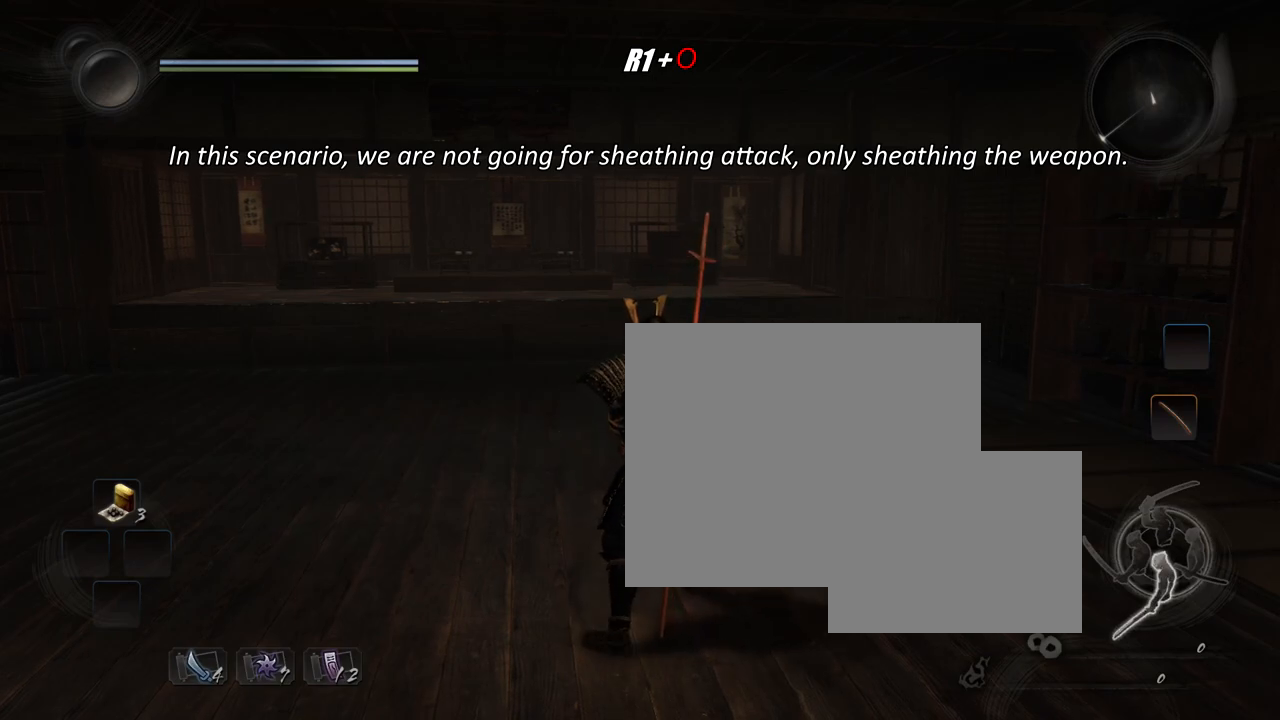
{"buttons": [], "left_stick": "center", "right_stick": "center", "events": [[151, "CROSS", "down"], [234, "CROSS", "up"], [251, "R1", "down"], [301, "CIRCLE", "down"], [384, "CIRCLE", "up"], [401, "R1", "up"]]}
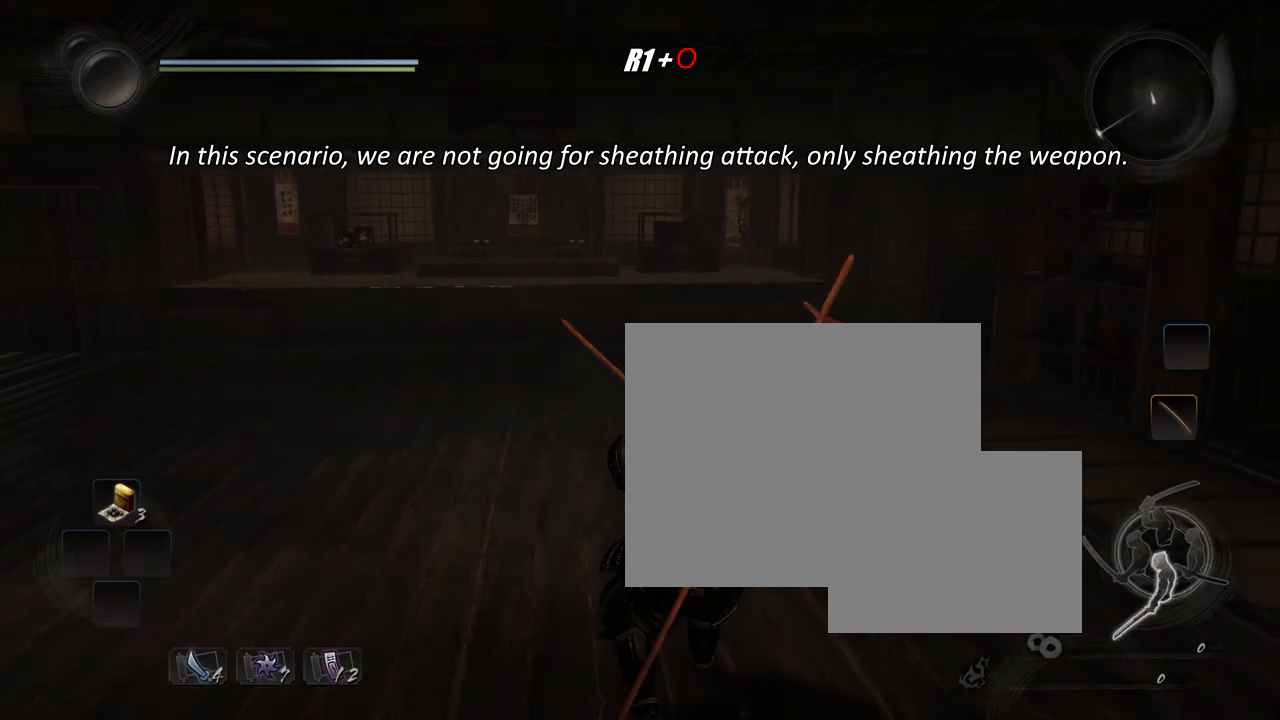
{"buttons": [], "left_stick": "center", "right_stick": "center", "events": []}
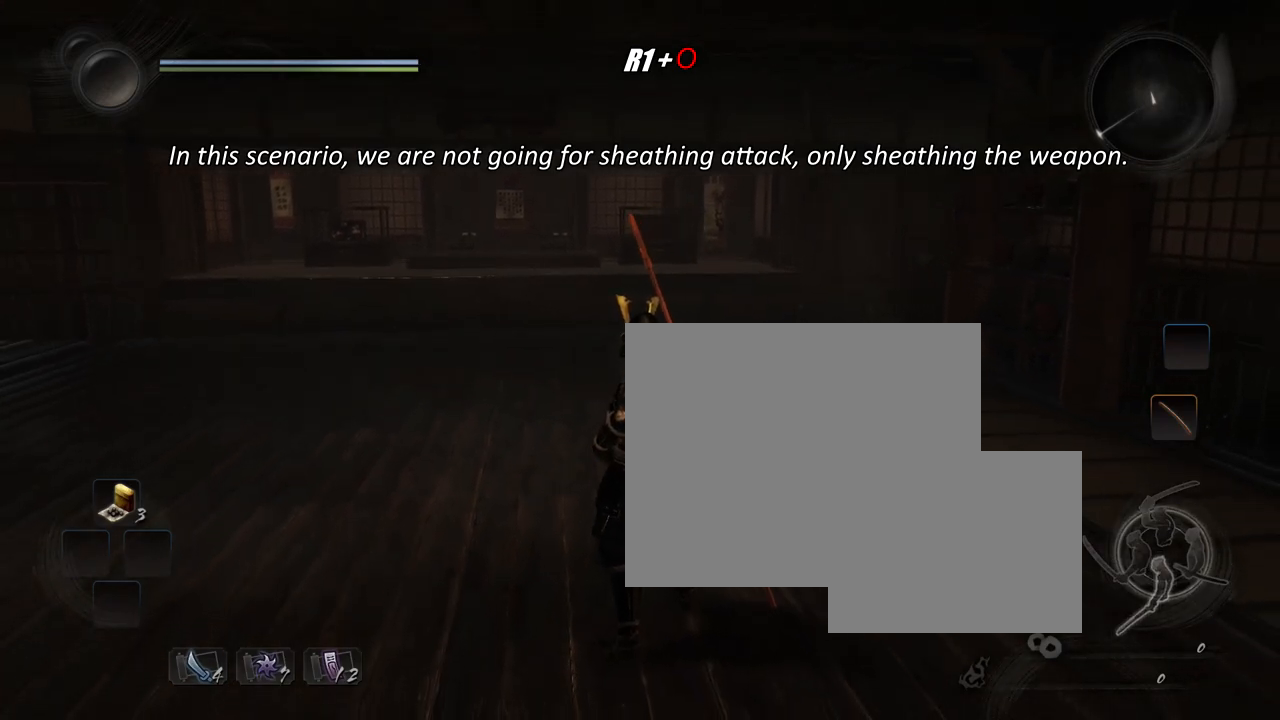
{"buttons": [], "left_stick": "center", "right_stick": "center", "events": []}
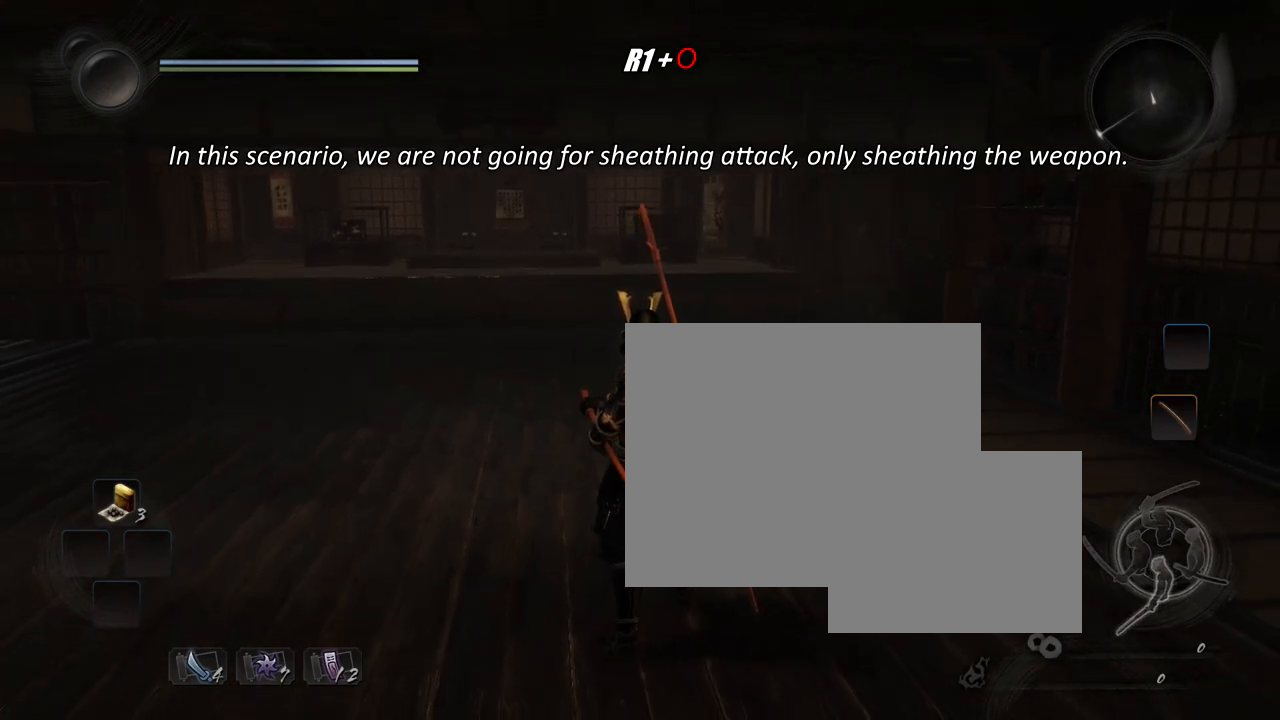
{"buttons": [], "left_stick": "center", "right_stick": "center", "events": []}
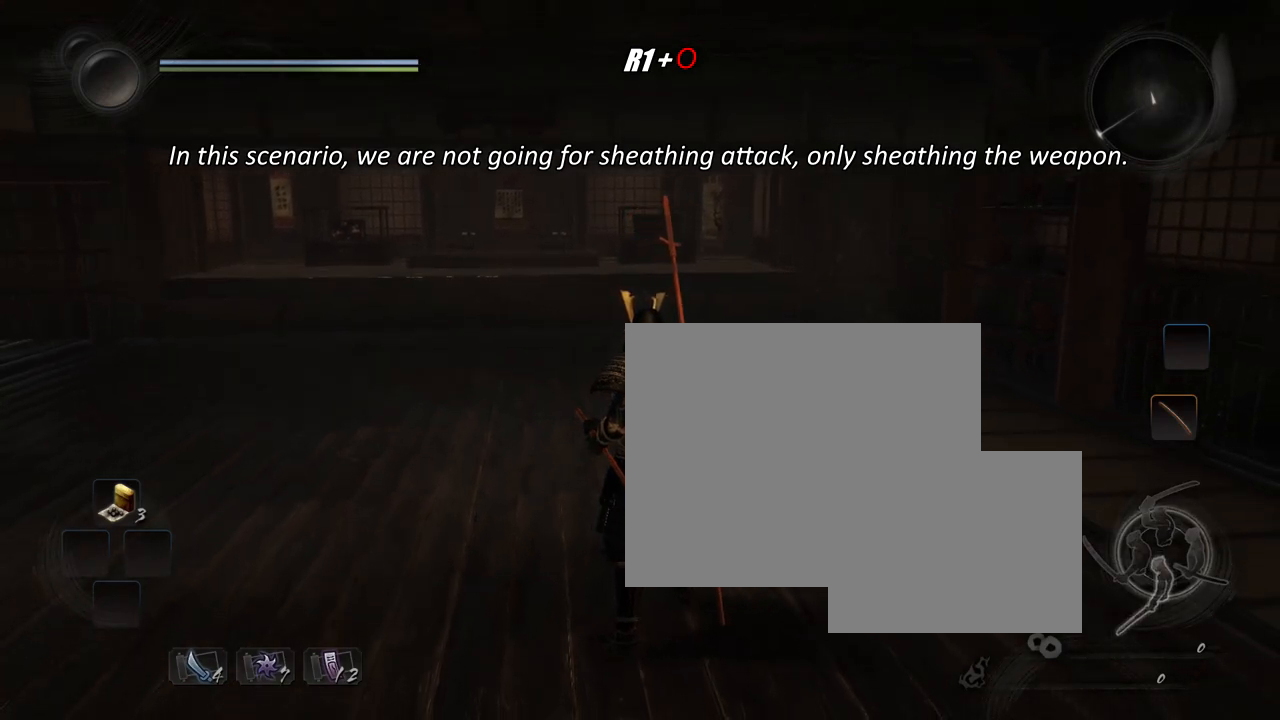
{"buttons": [], "left_stick": "center", "right_stick": "center", "events": [[334, "L1", "down"], [401, "L1", "up"]]}
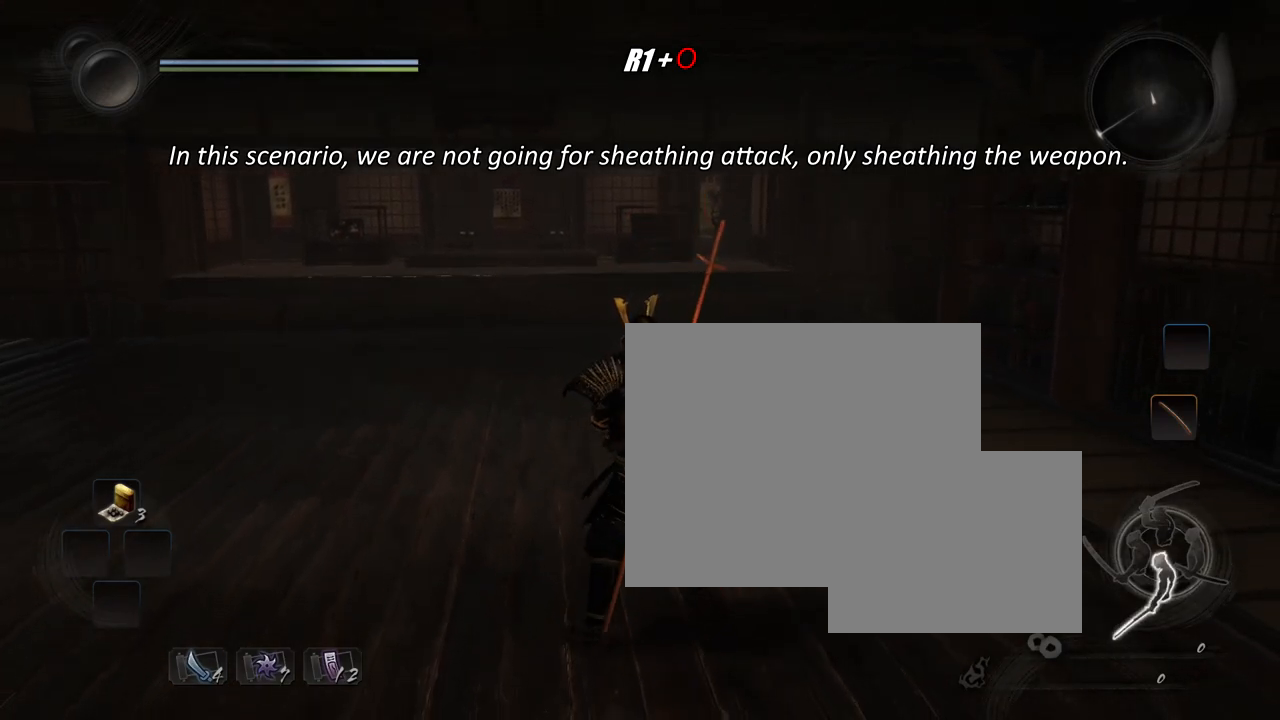
{"buttons": [], "left_stick": "center", "right_stick": "center", "events": []}
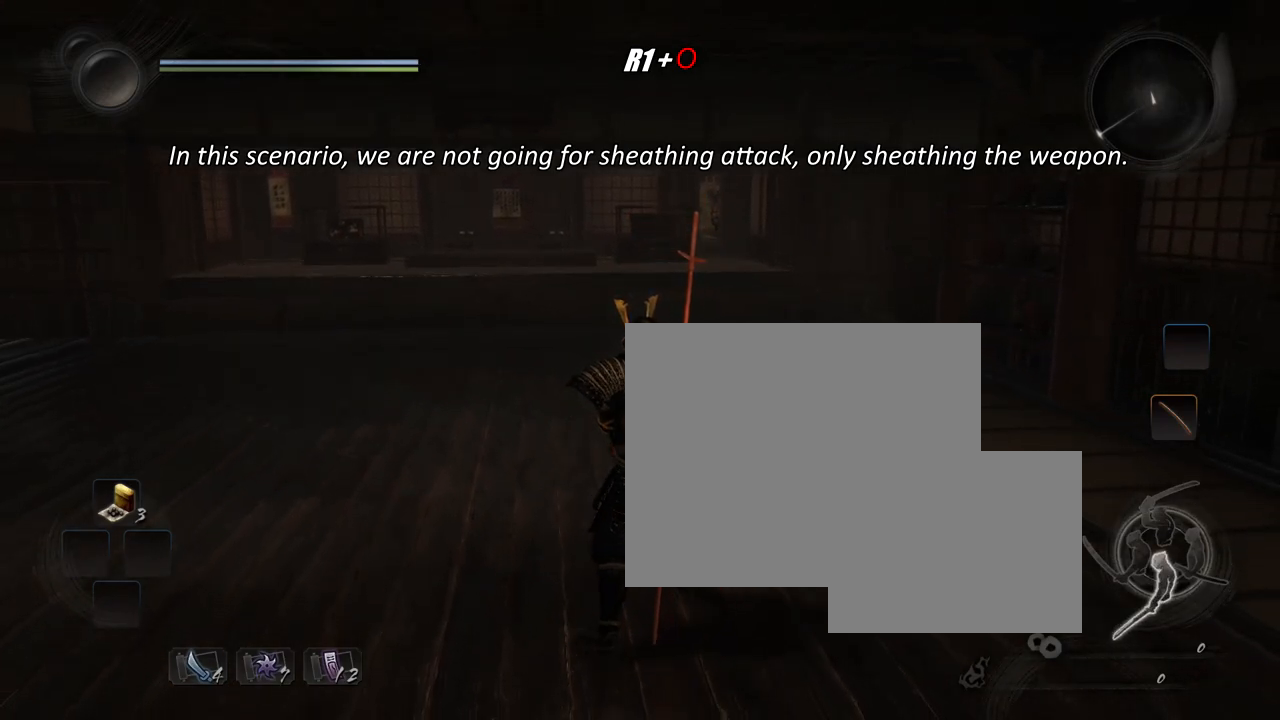
{"buttons": ["CROSS"], "left_stick": "up-left", "right_stick": "center", "events": [[434, "left_stick", "up-left"], [451, "CROSS", "down"]]}
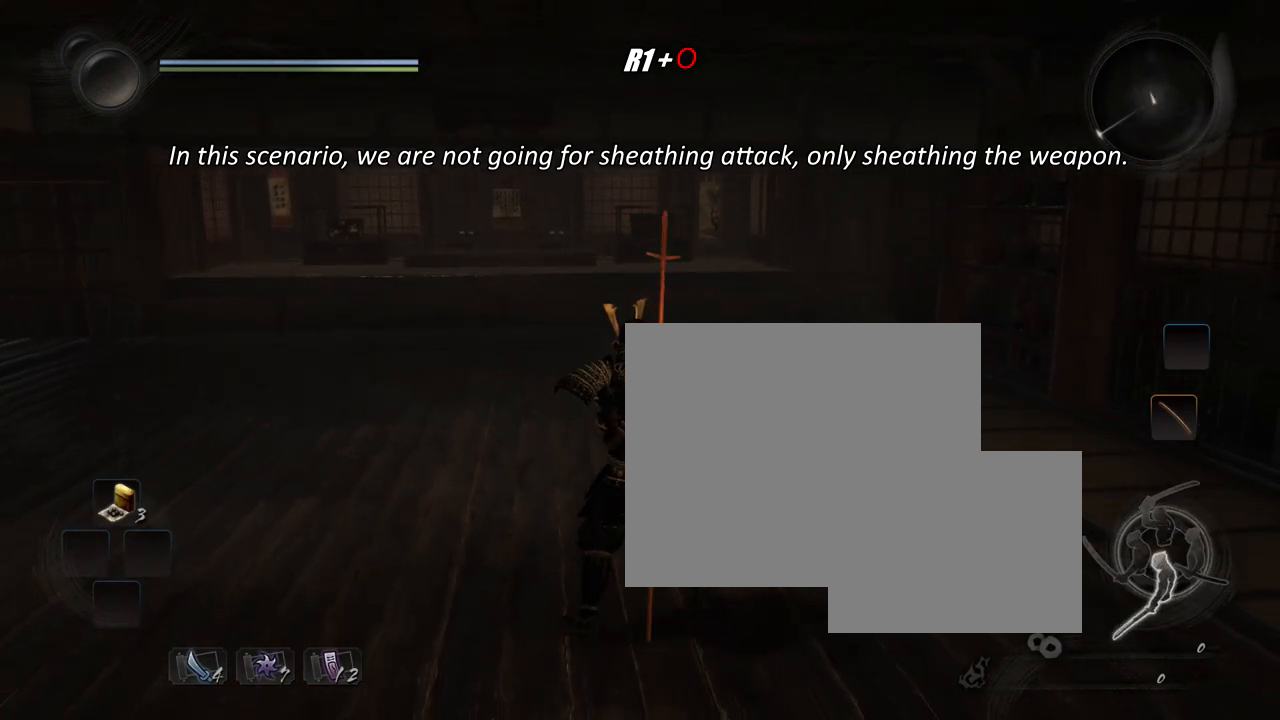
{"buttons": [], "left_stick": "center", "right_stick": "center", "events": [[33, "CROSS", "up"], [50, "R1", "down"], [100, "CIRCLE", "down"], [117, "left_stick", "center"], [200, "CIRCLE", "up"], [217, "R1", "up"]]}
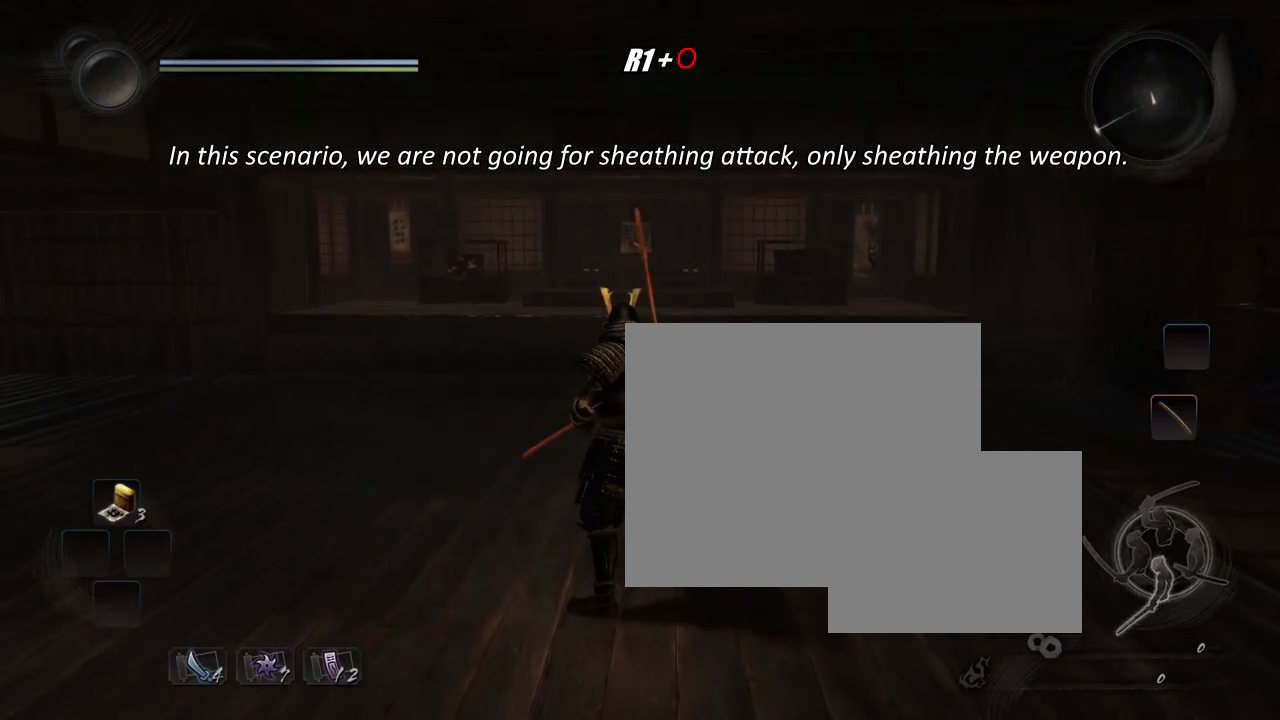
{"buttons": [], "left_stick": "center", "right_stick": "center", "events": []}
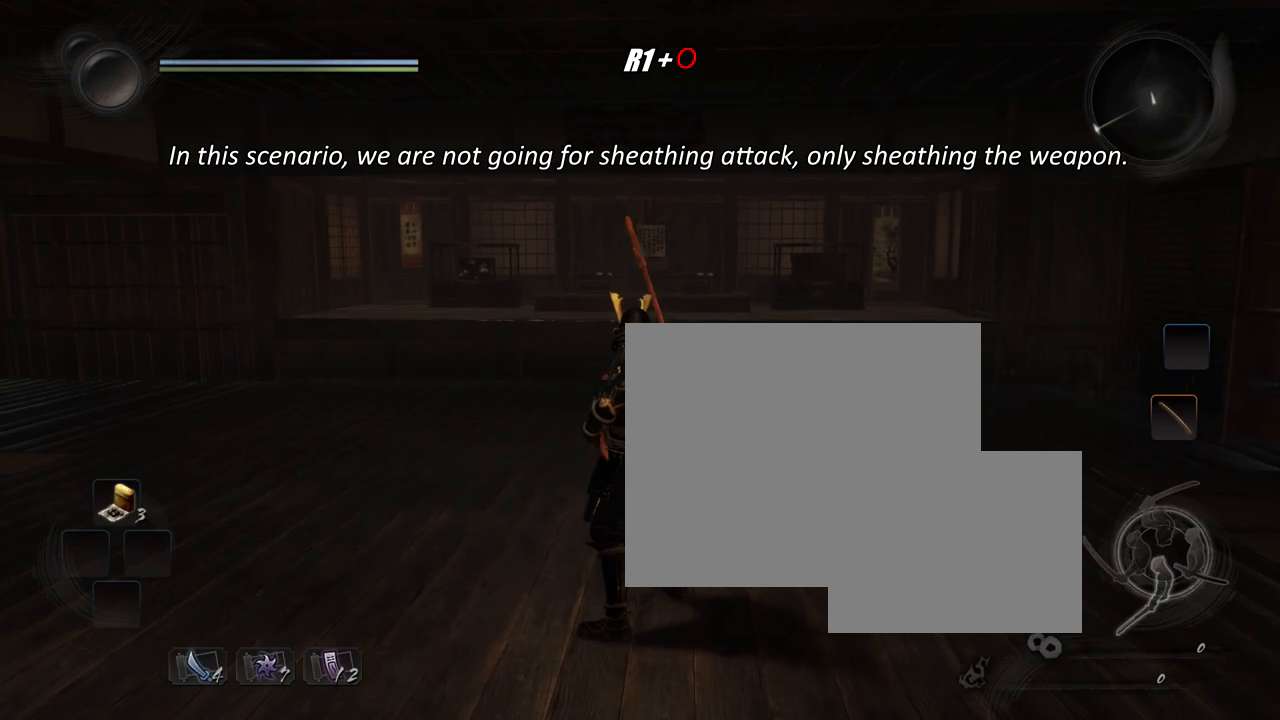
{"buttons": [], "left_stick": "center", "right_stick": "center", "events": []}
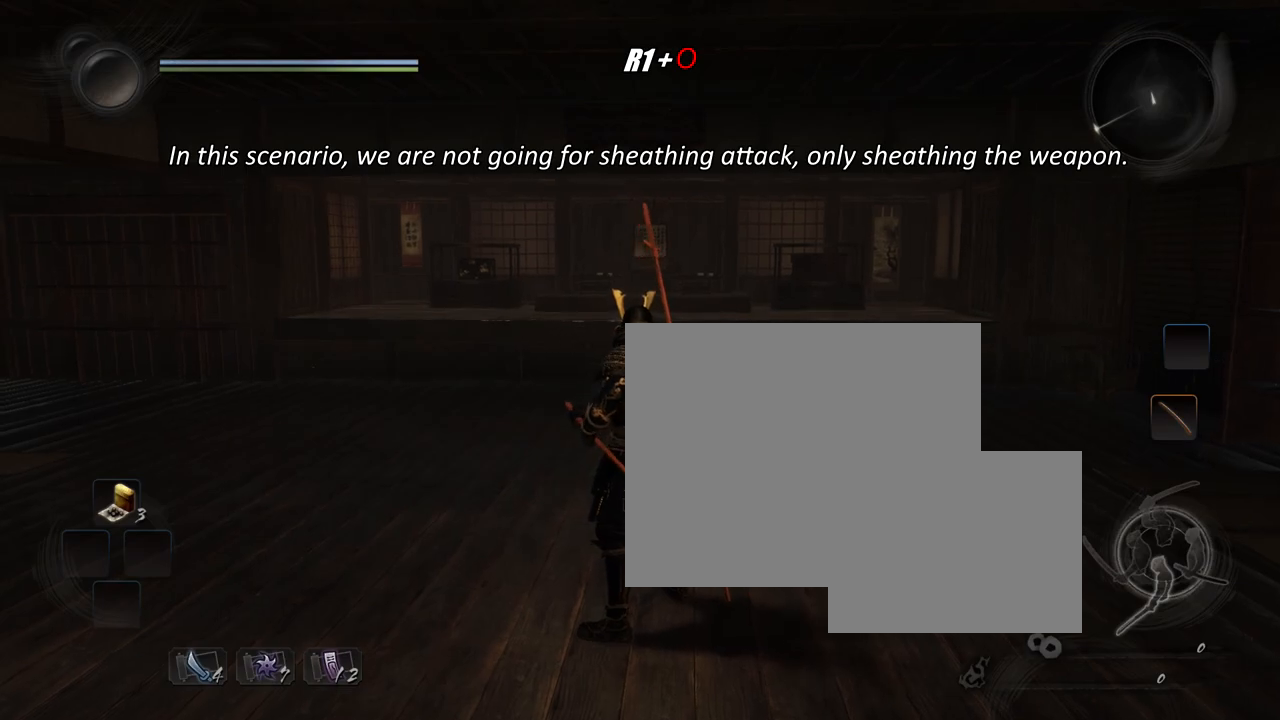
{"buttons": [], "left_stick": "center", "right_stick": "center", "events": [[351, "L1", "down"], [434, "L1", "up"]]}
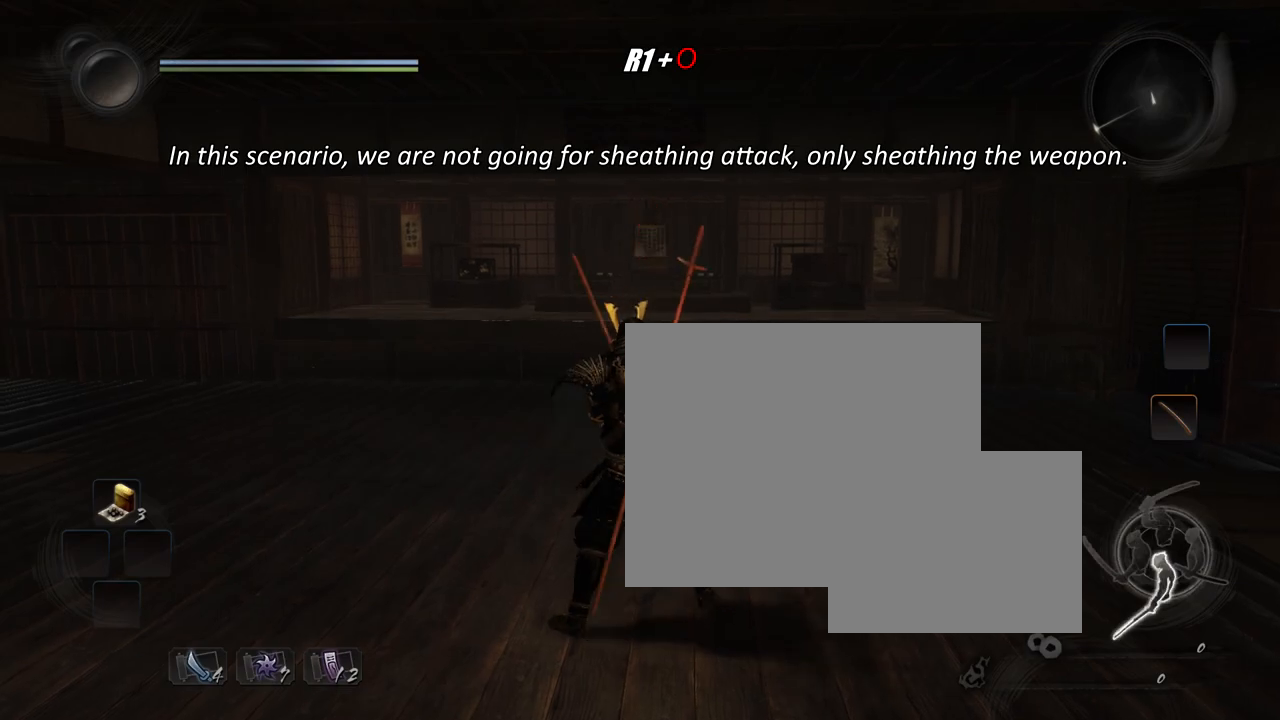
{"buttons": [], "left_stick": "center", "right_stick": "center", "events": []}
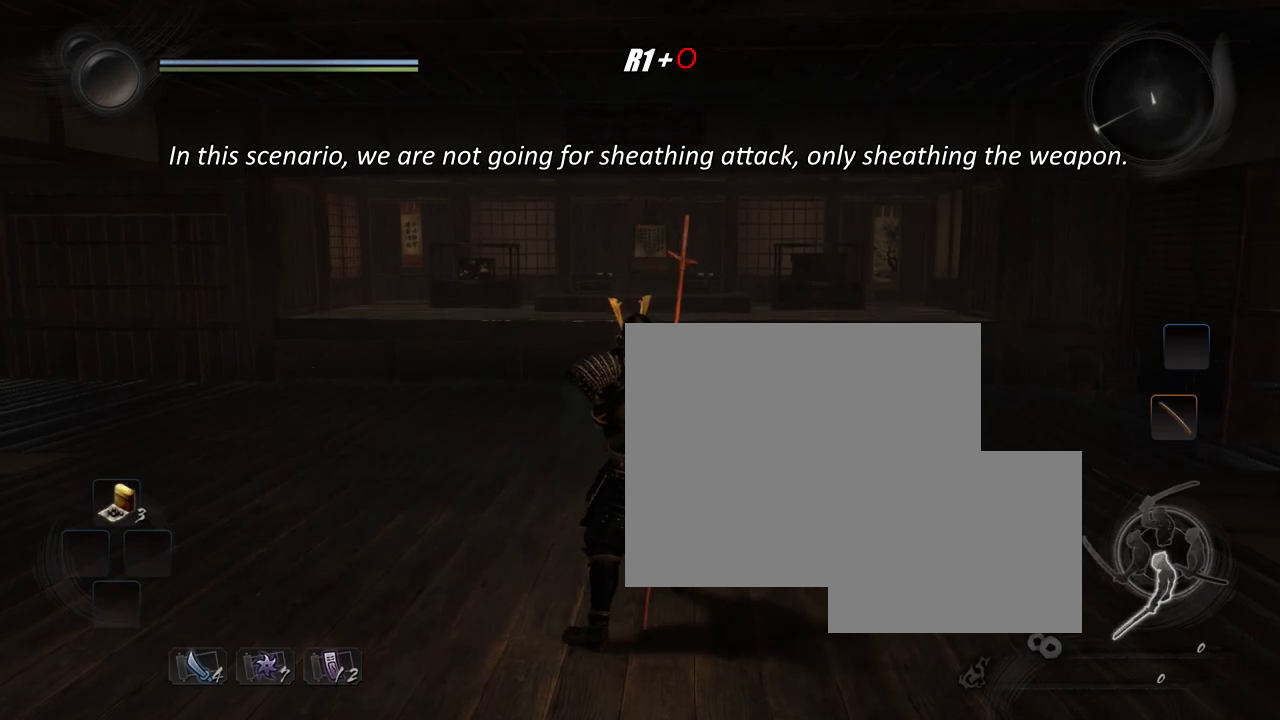
{"buttons": [], "left_stick": "center", "right_stick": "center", "events": []}
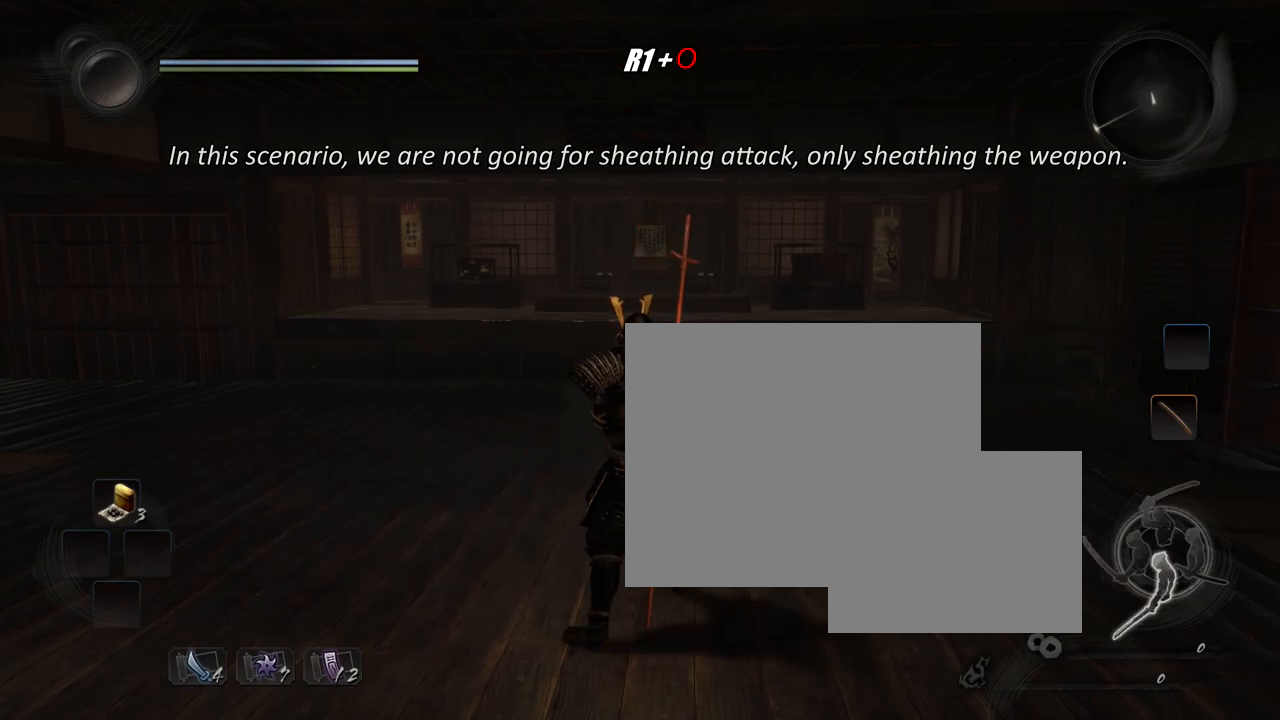
{"buttons": [], "left_stick": "center", "right_stick": "center", "events": []}
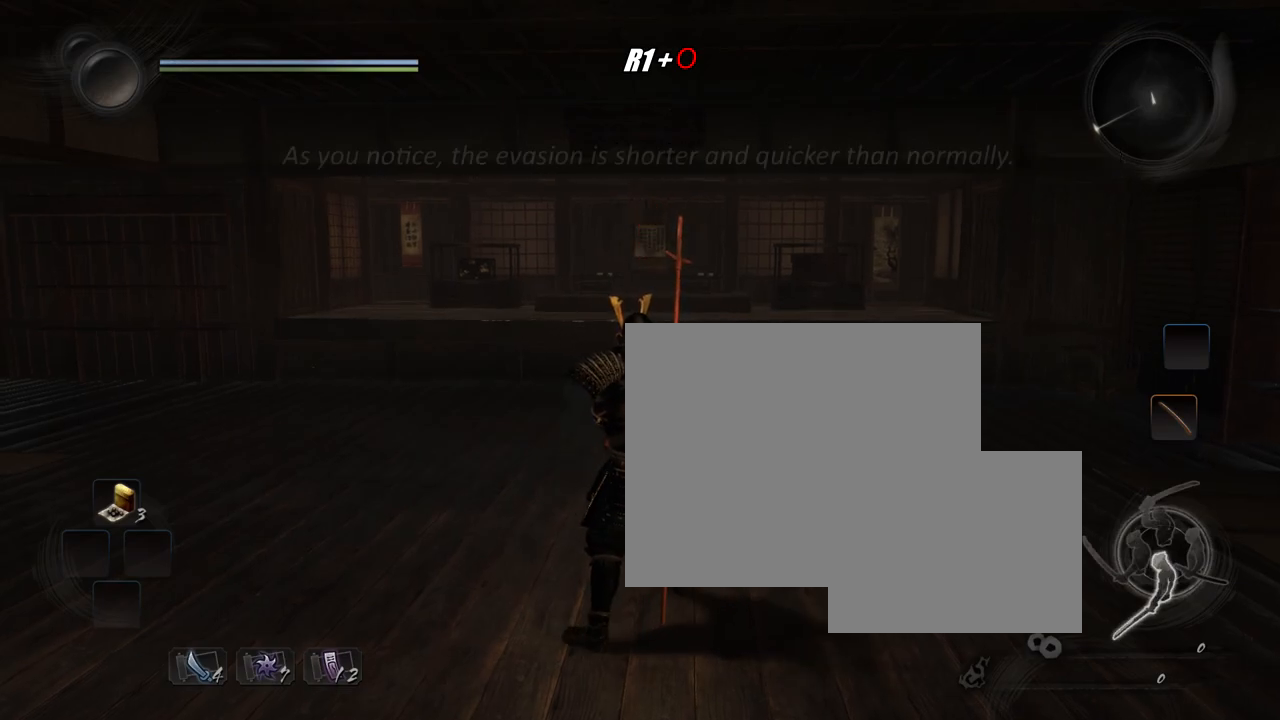
{"buttons": [], "left_stick": "center", "right_stick": "center", "events": []}
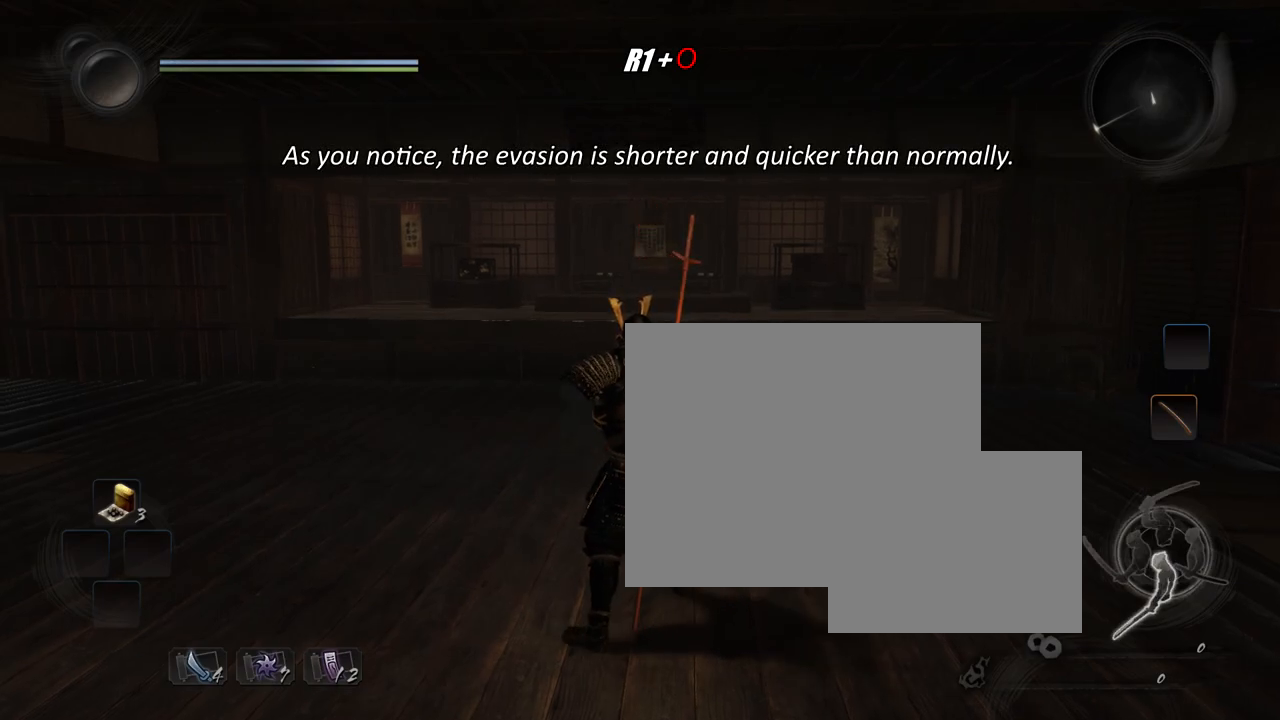
{"buttons": [], "left_stick": "center", "right_stick": "center", "events": []}